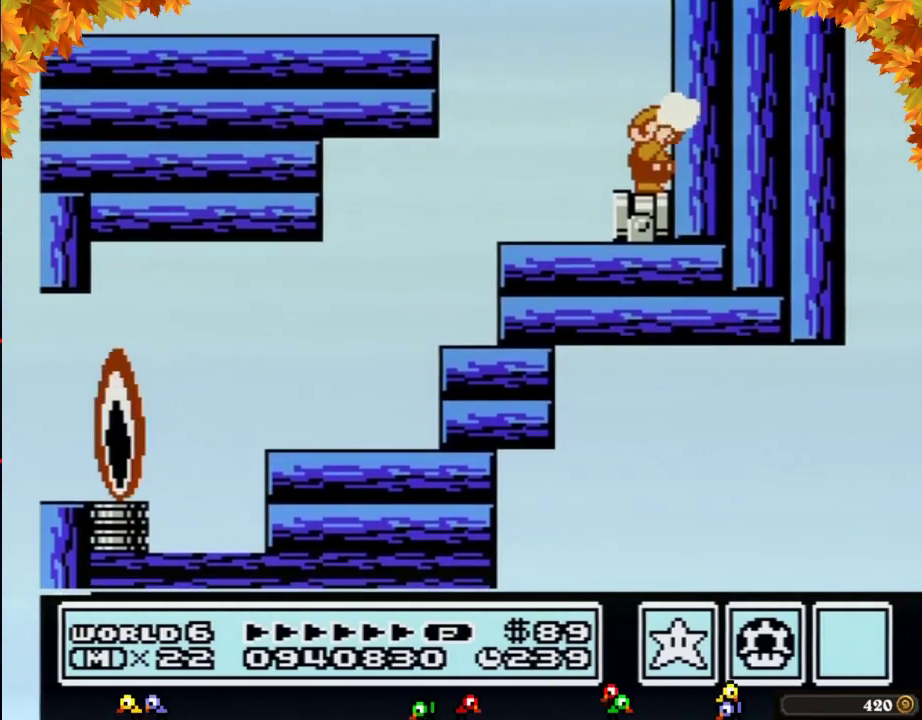
Gameplay with a controller (Nintendo layout); each line is a JSON object with the inputs held at the frame after it. "events" lists button and stick changes between this image and that frame as [ms after this image, input, new state], when the widget could be followed in between. Not read: L3 R3.
{"buttons": [], "events": [[67, "B", "down"], [133, "B", "up"], [200, "B", "down"], [483, "B", "up"]]}
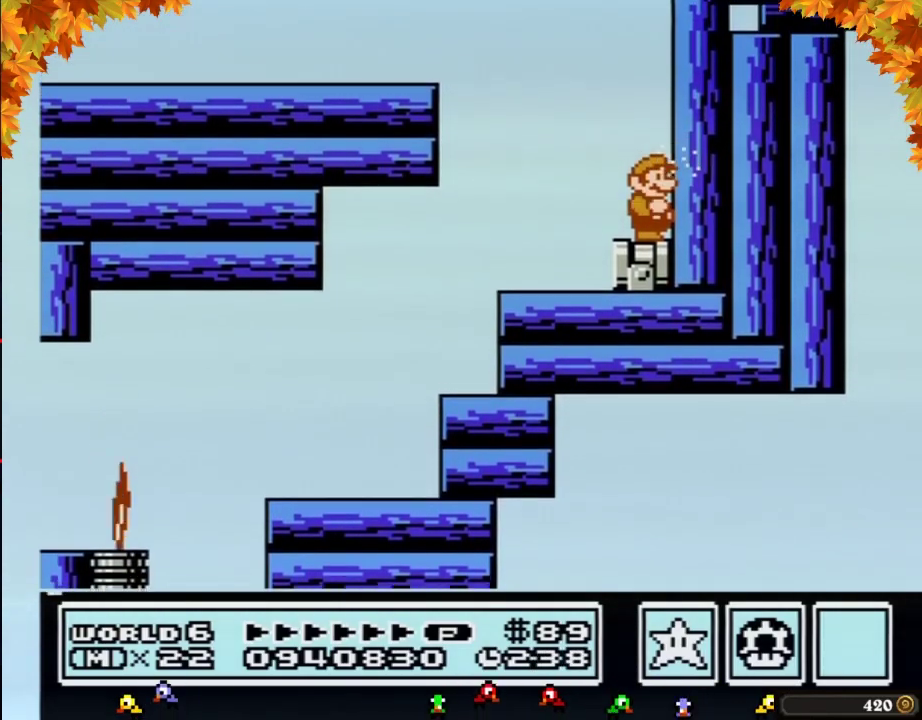
{"buttons": ["B"], "events": [[33, "B", "down"], [100, "B", "up"], [133, "B", "down"], [200, "B", "up"], [250, "B", "down"], [317, "B", "up"], [350, "B", "down"], [450, "B", "up"], [500, "B", "down"]]}
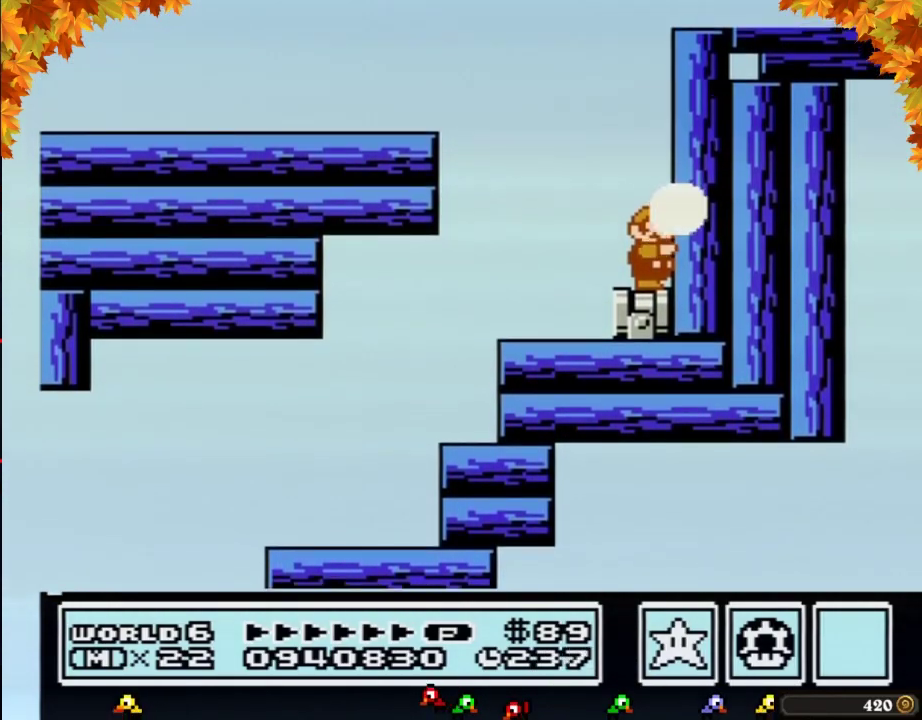
{"buttons": ["B"], "events": [[33, "B", "up"], [100, "B", "down"], [200, "B", "up"], [233, "B", "down"]]}
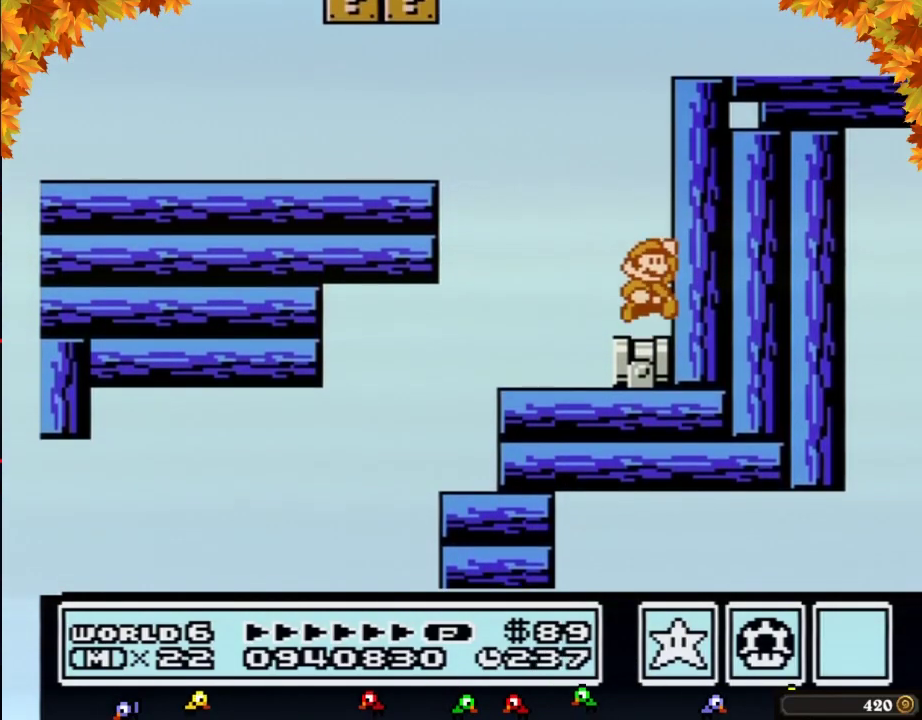
{"buttons": ["A", "B", "DPAD_RIGHT"], "events": [[67, "A", "down"], [200, "DPAD_RIGHT", "down"]]}
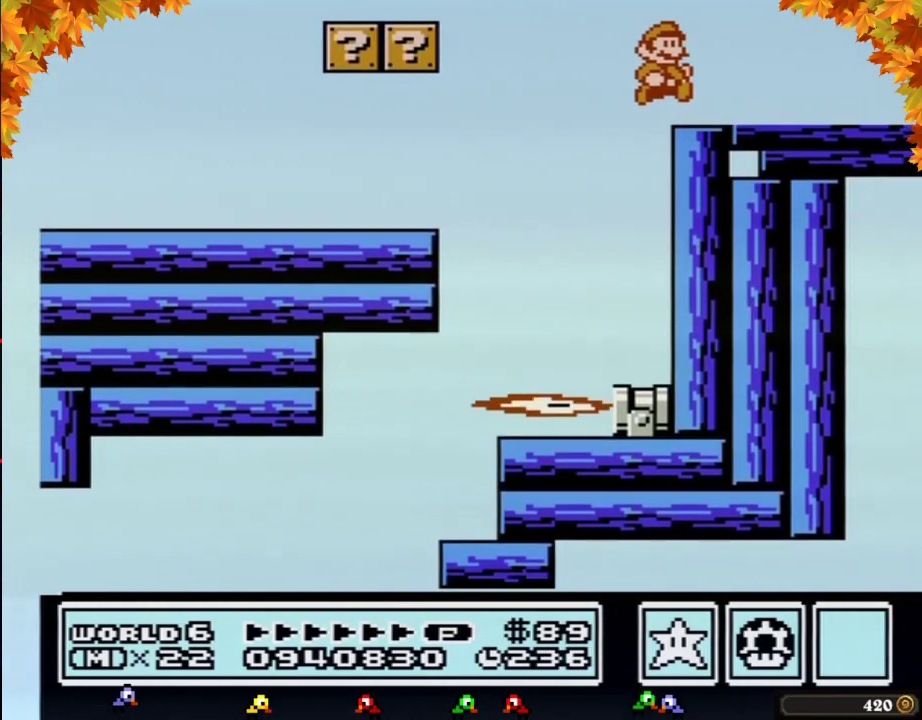
{"buttons": ["DPAD_RIGHT"], "events": [[167, "A", "up"], [200, "B", "up"]]}
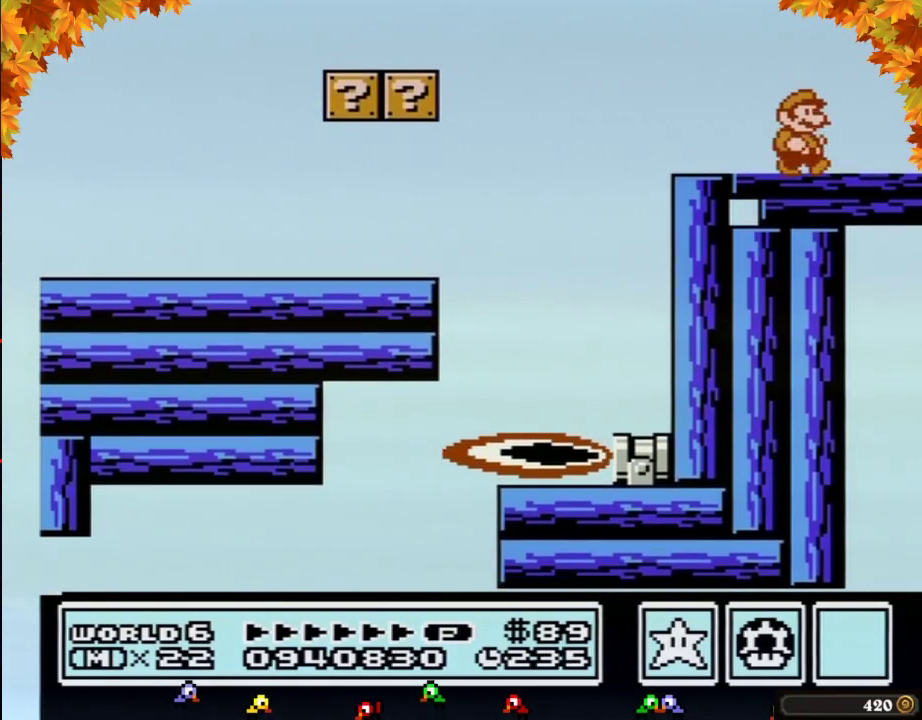
{"buttons": ["DPAD_RIGHT"], "events": []}
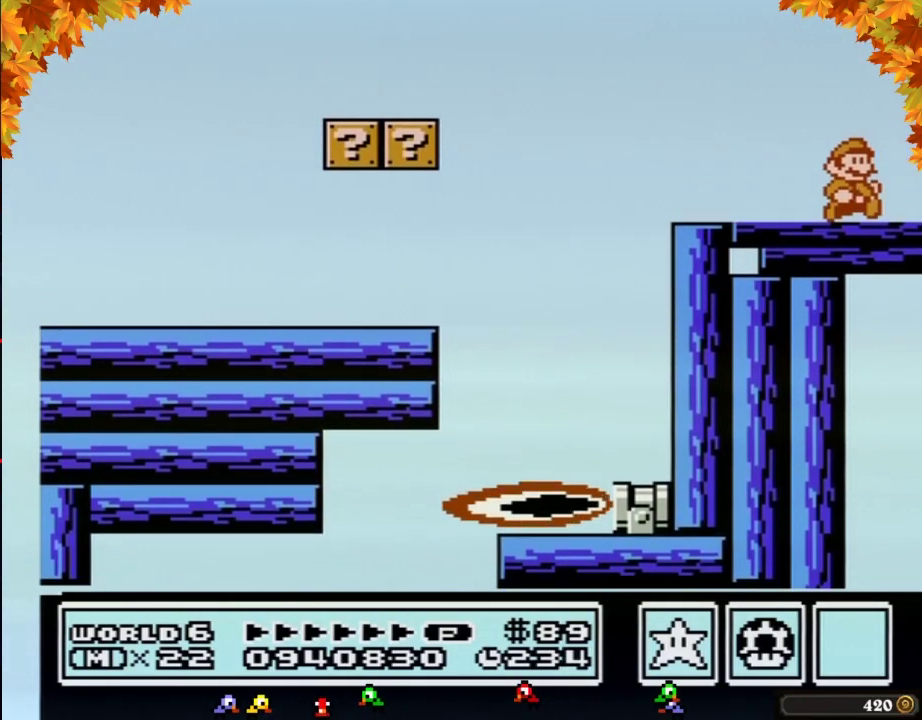
{"buttons": ["DPAD_RIGHT"], "events": []}
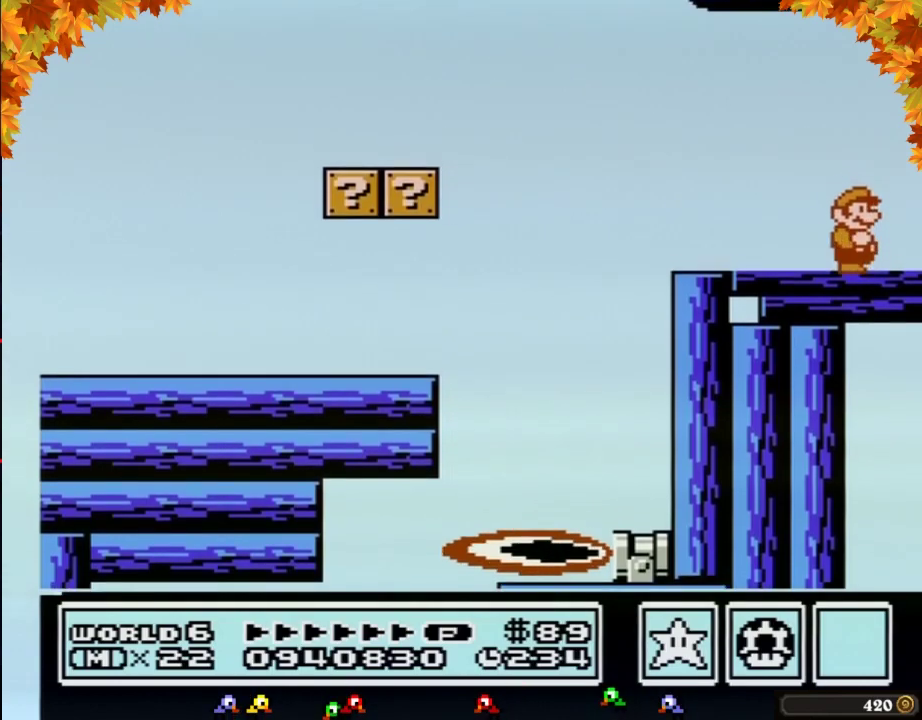
{"buttons": ["DPAD_RIGHT"], "events": [[67, "DPAD_RIGHT", "up"], [250, "DPAD_RIGHT", "down"]]}
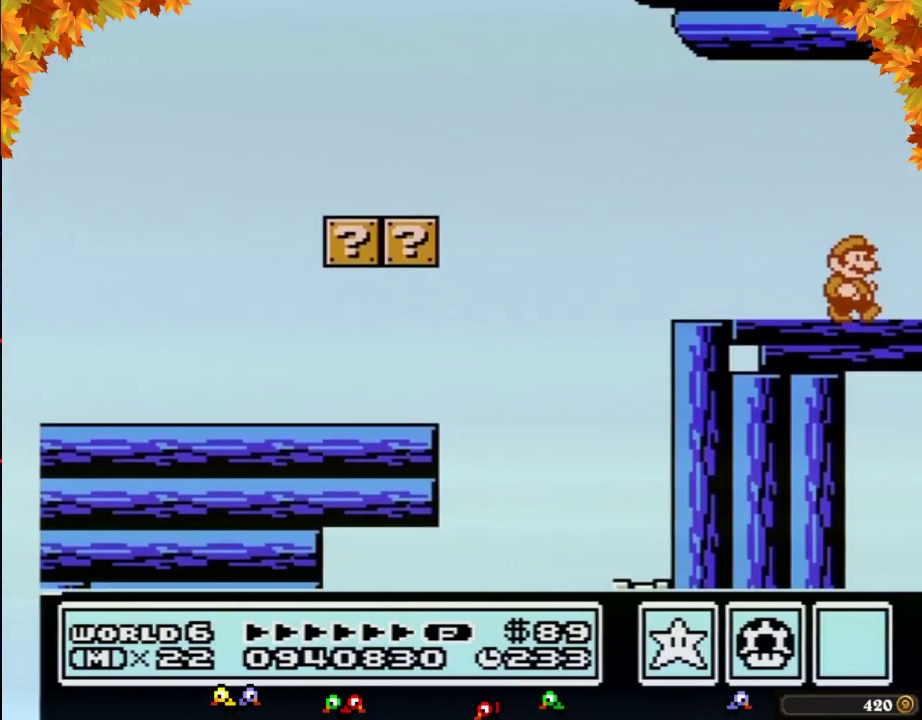
{"buttons": ["B", "DPAD_RIGHT"], "events": [[500, "B", "down"]]}
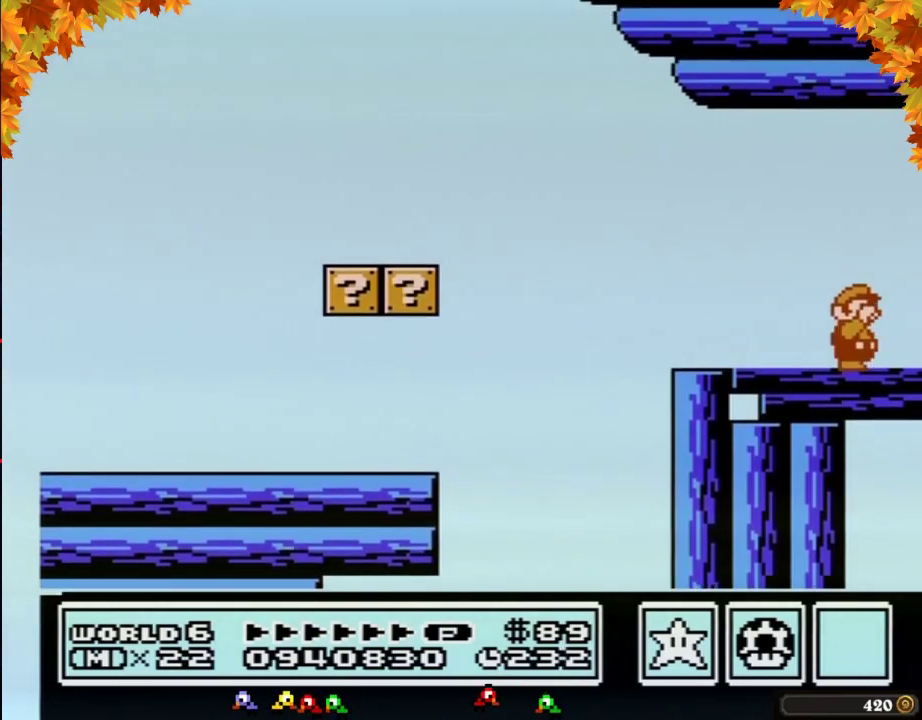
{"buttons": ["B", "DPAD_RIGHT"], "events": [[33, "B", "up"], [67, "B", "down"], [133, "B", "up"], [200, "B", "down"], [250, "B", "up"], [317, "B", "down"], [350, "B", "up"], [417, "B", "down"], [450, "B", "up"], [500, "B", "down"]]}
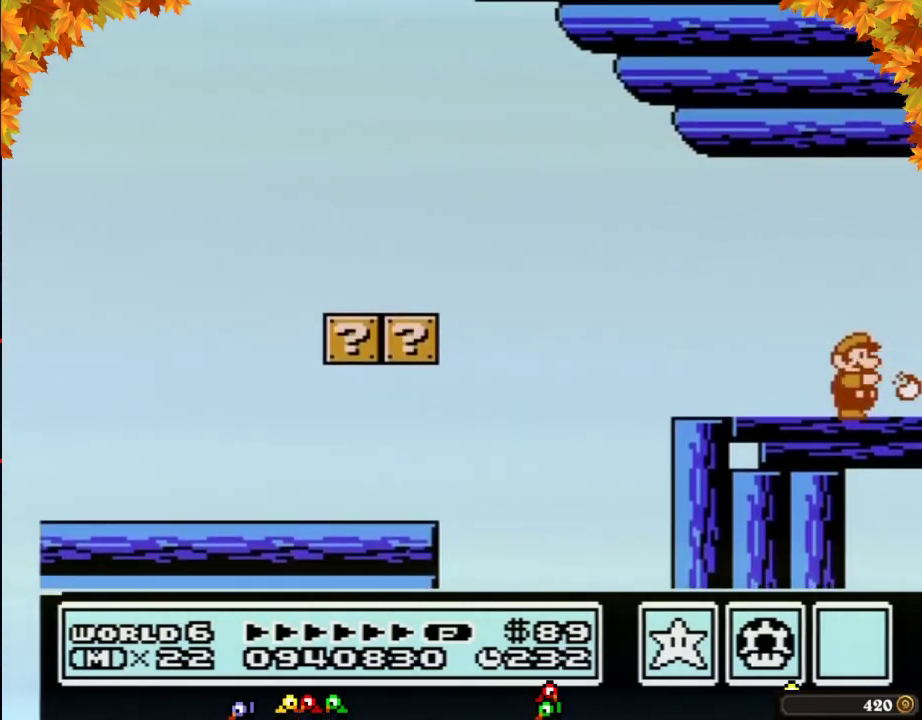
{"buttons": ["DPAD_RIGHT"], "events": [[167, "B", "up"], [317, "B", "down"], [450, "B", "up"]]}
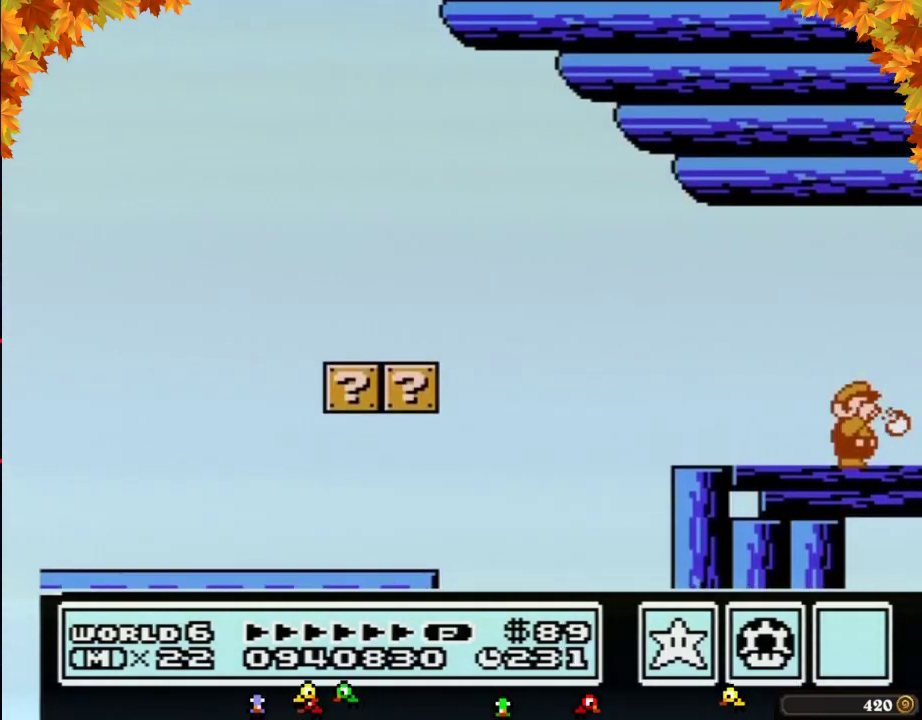
{"buttons": ["DPAD_RIGHT"], "events": []}
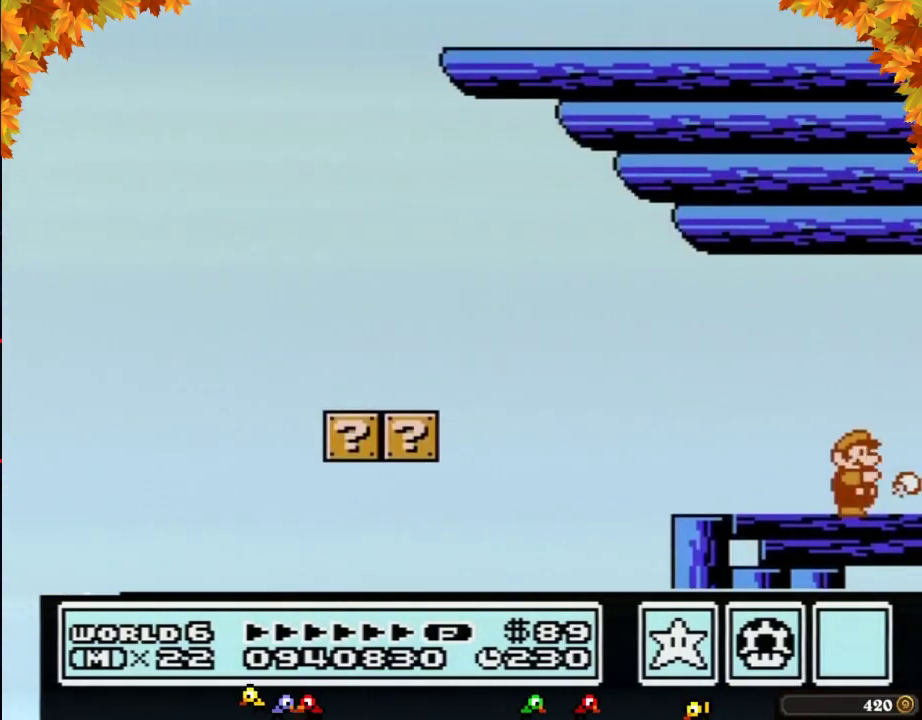
{"buttons": ["B", "DPAD_RIGHT"], "events": [[17, "B", "down"], [200, "B", "up"], [267, "B", "down"]]}
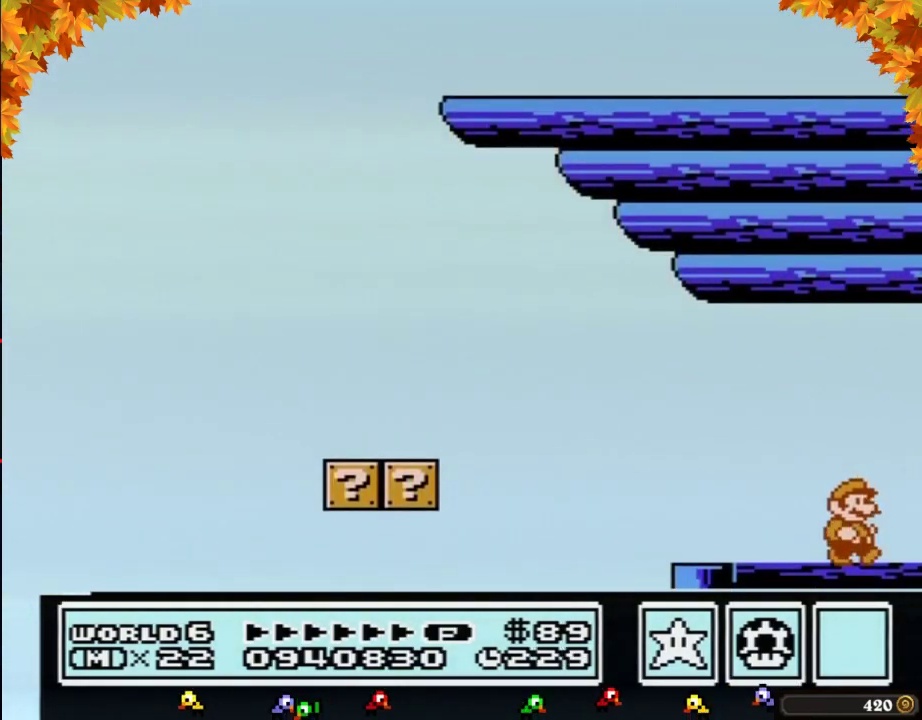
{"buttons": ["DPAD_RIGHT"], "events": [[67, "B", "up"]]}
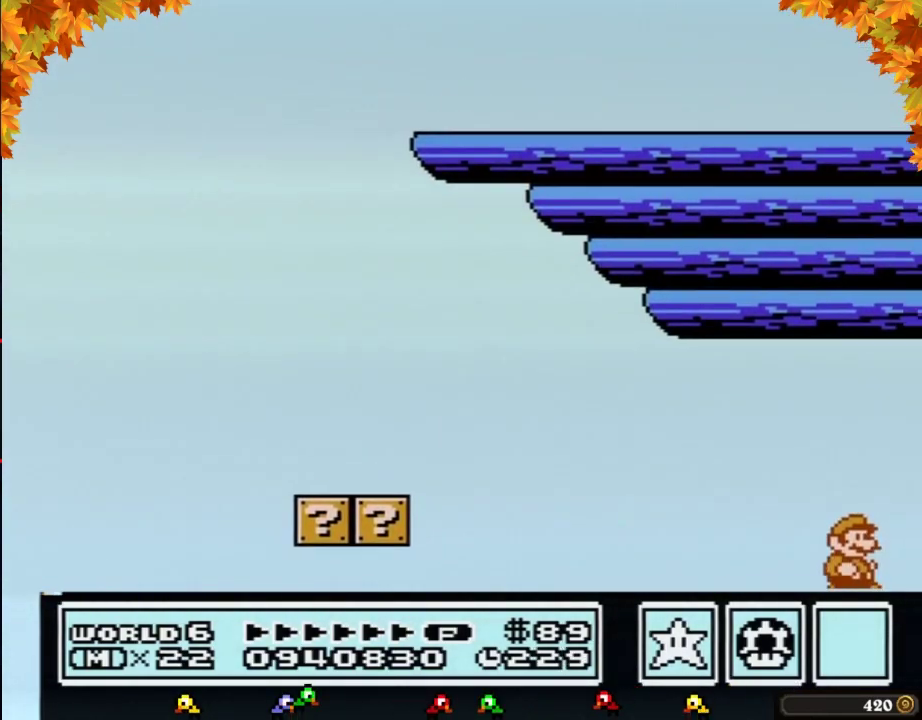
{"buttons": ["DPAD_RIGHT"], "events": []}
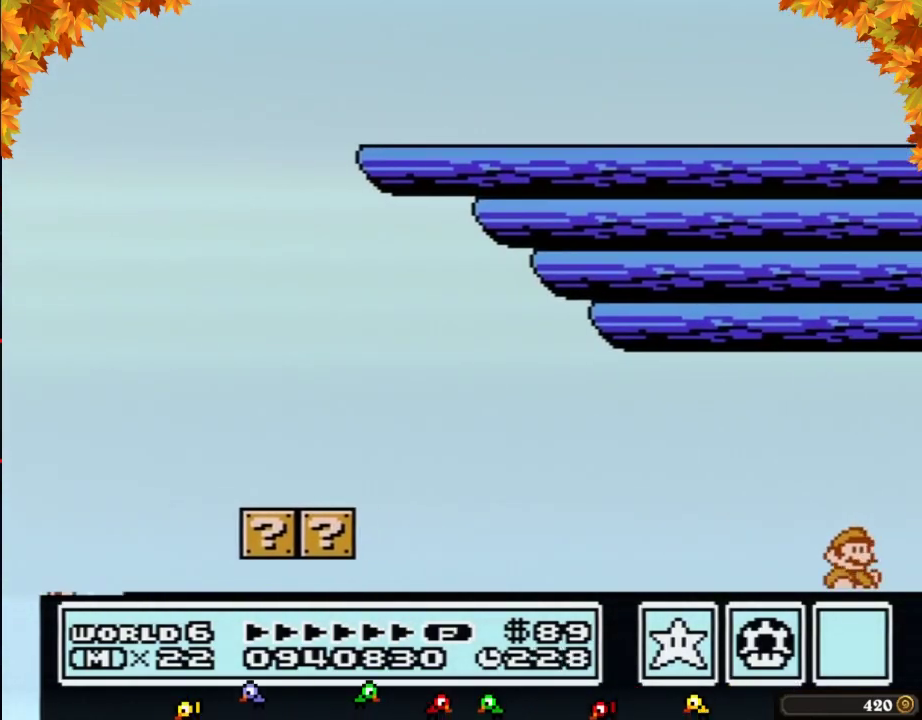
{"buttons": ["DPAD_RIGHT"], "events": []}
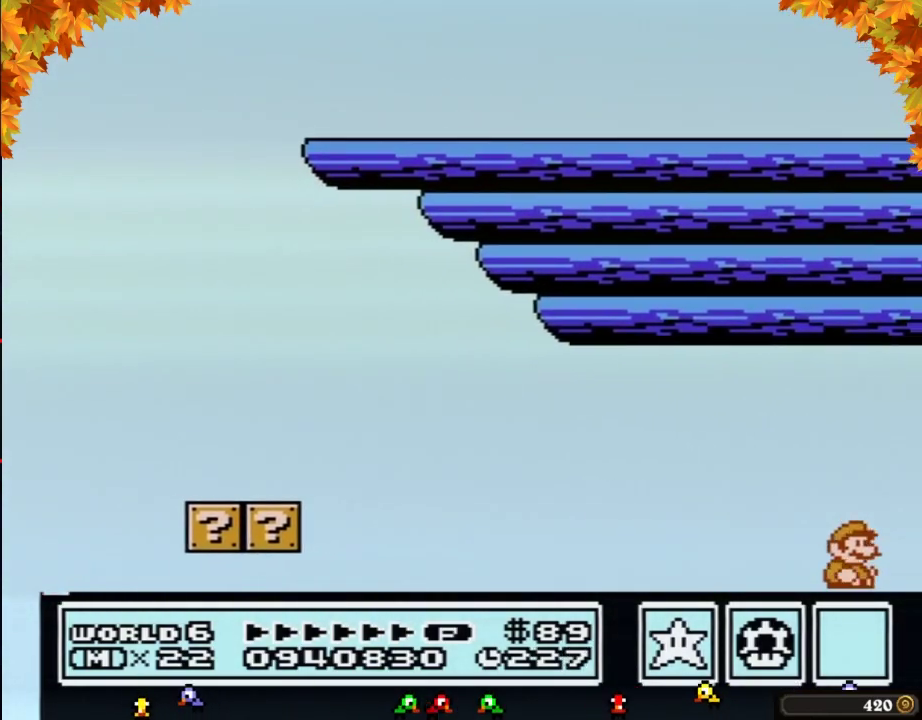
{"buttons": ["DPAD_RIGHT"], "events": []}
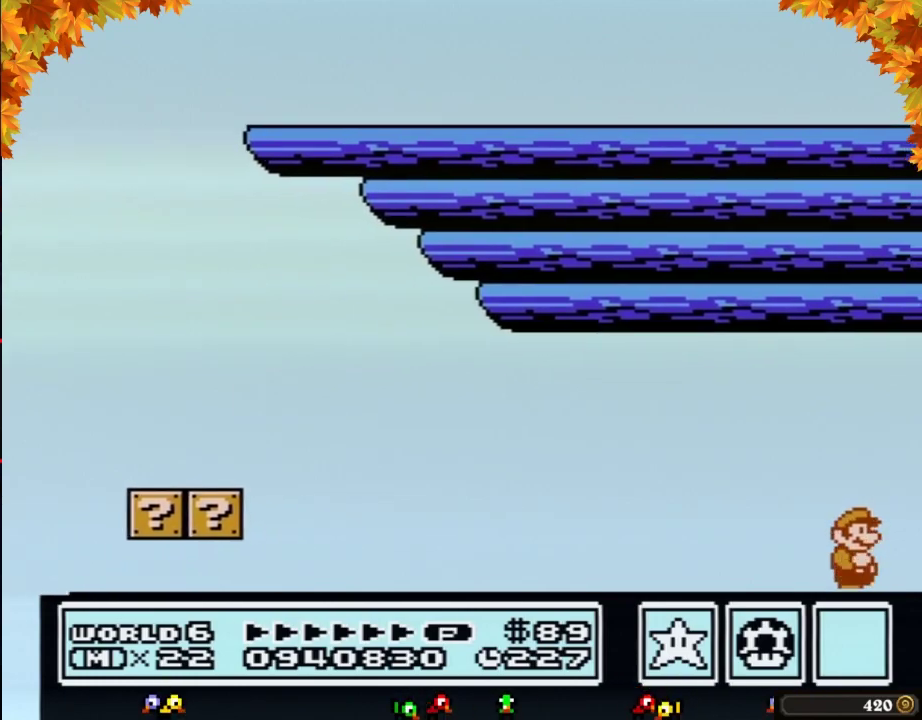
{"buttons": ["DPAD_RIGHT"], "events": []}
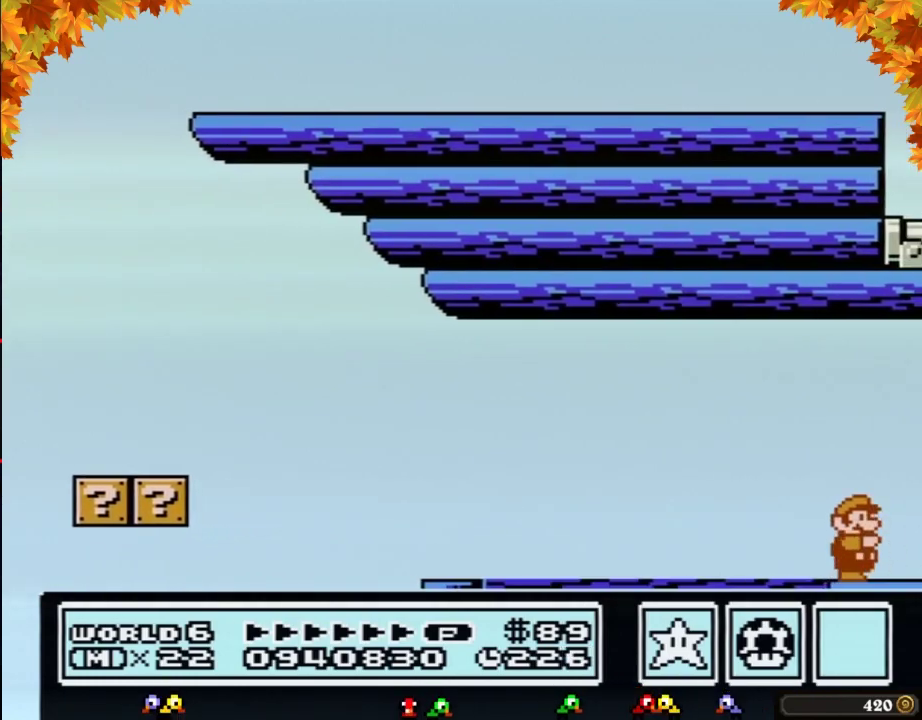
{"buttons": ["B", "DPAD_RIGHT"], "events": [[100, "DPAD_RIGHT", "up"], [133, "B", "down"], [200, "B", "up"], [233, "DPAD_RIGHT", "down"], [350, "B", "down"], [417, "B", "up"], [500, "B", "down"]]}
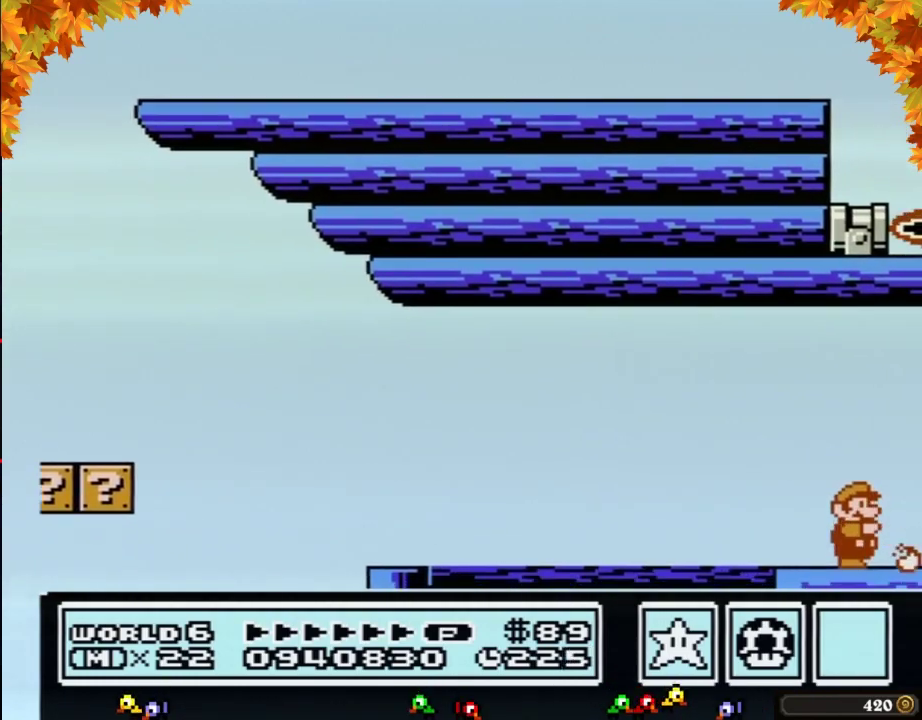
{"buttons": ["B", "DPAD_RIGHT"], "events": [[100, "B", "up"], [200, "B", "down"]]}
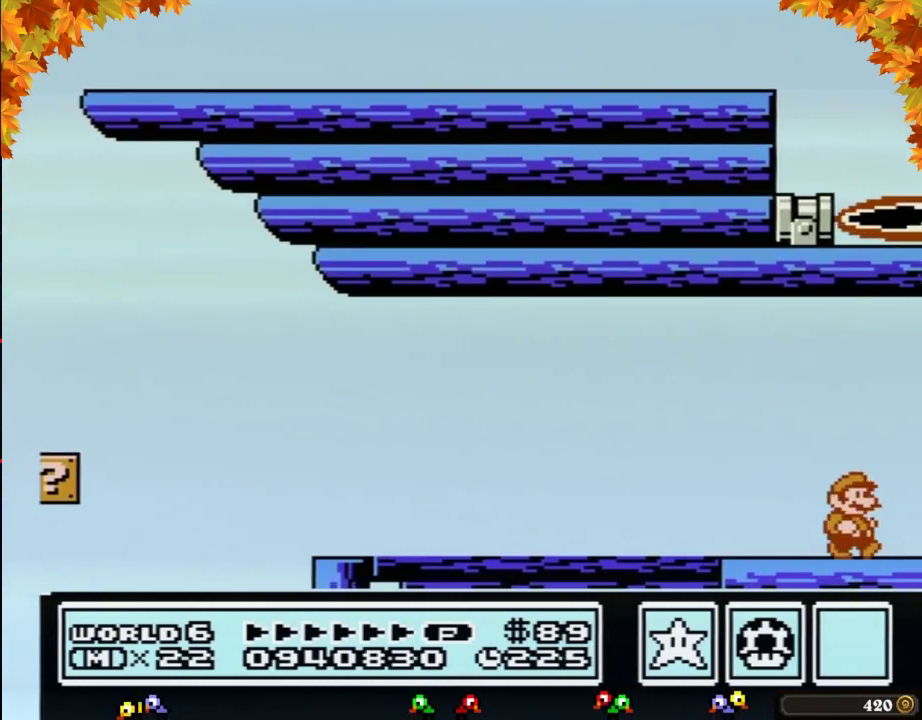
{"buttons": ["B", "DPAD_RIGHT"], "events": []}
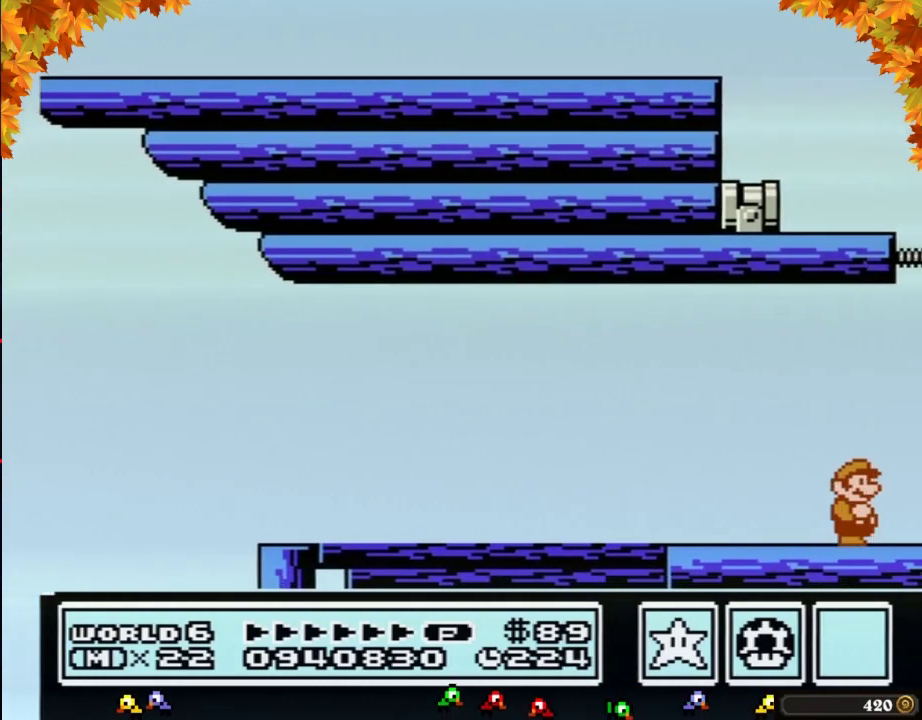
{"buttons": ["B", "DPAD_RIGHT"], "events": []}
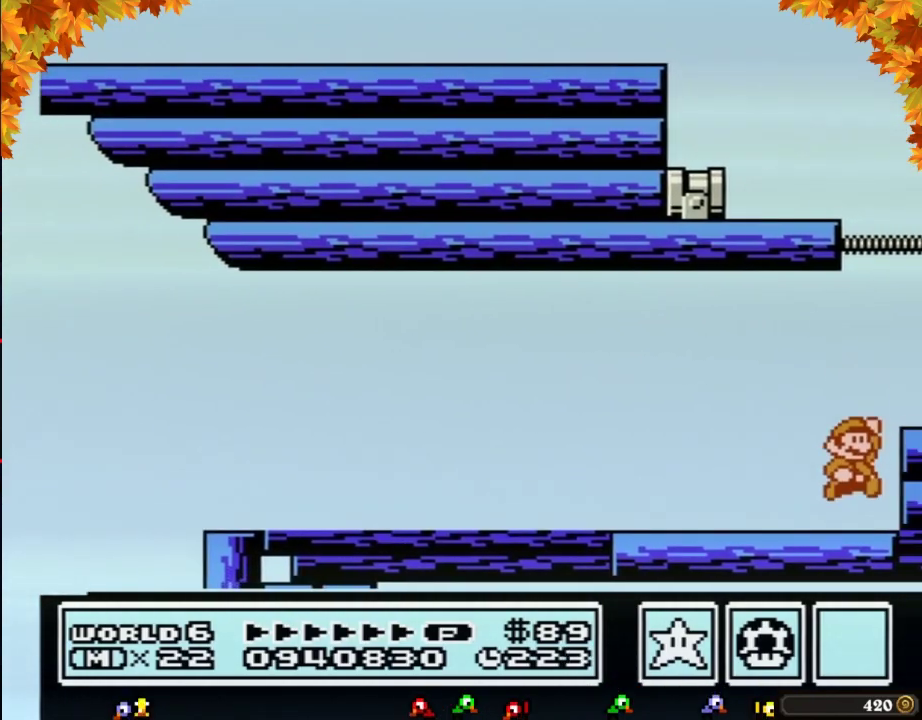
{"buttons": ["B", "DPAD_RIGHT"], "events": [[50, "A", "down"], [250, "A", "up"], [250, "B", "up"], [350, "B", "down"]]}
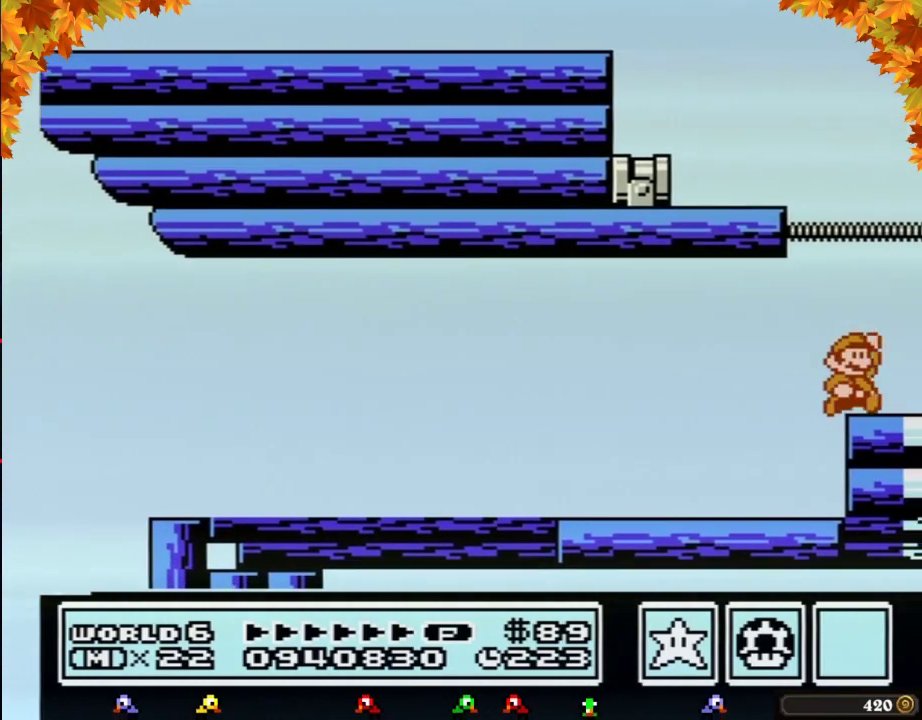
{"buttons": ["A", "B", "DPAD_LEFT"], "events": [[100, "A", "down"], [100, "DPAD_RIGHT", "up"], [133, "DPAD_LEFT", "down"]]}
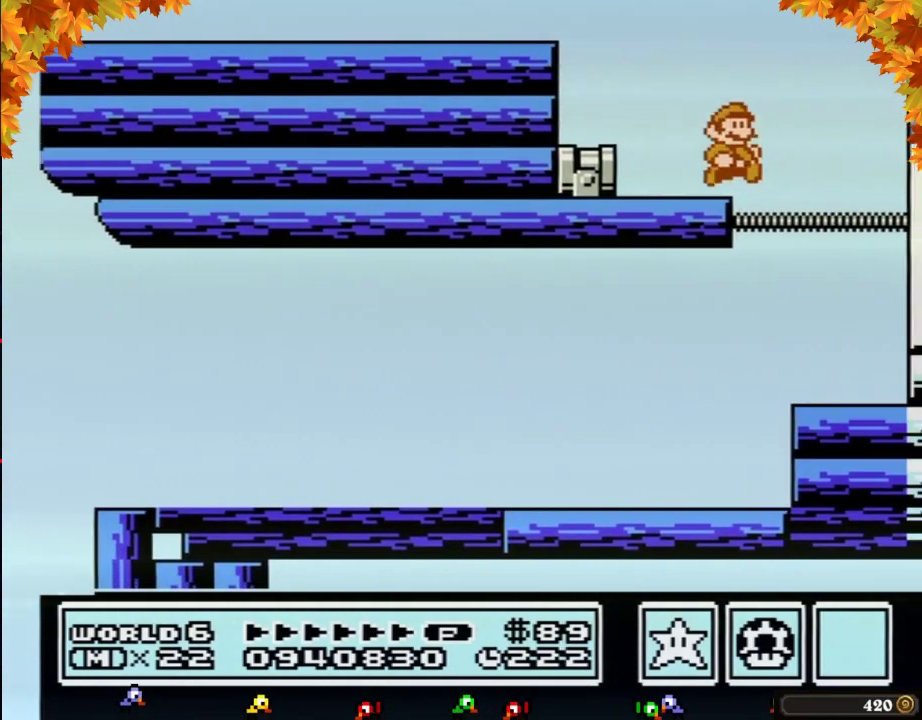
{"buttons": ["A", "B", "DPAD_RIGHT"], "events": [[67, "A", "up"], [67, "DPAD_LEFT", "up"], [100, "DPAD_RIGHT", "down"], [317, "A", "down"]]}
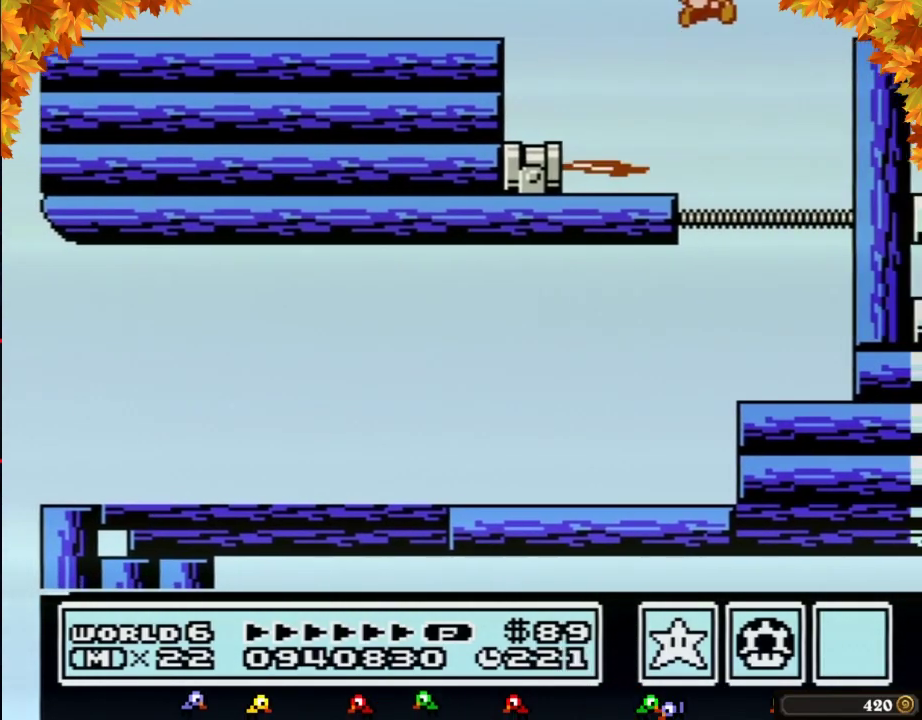
{"buttons": ["DPAD_RIGHT"], "events": [[250, "A", "up"], [283, "B", "up"], [417, "B", "down"], [483, "B", "up"]]}
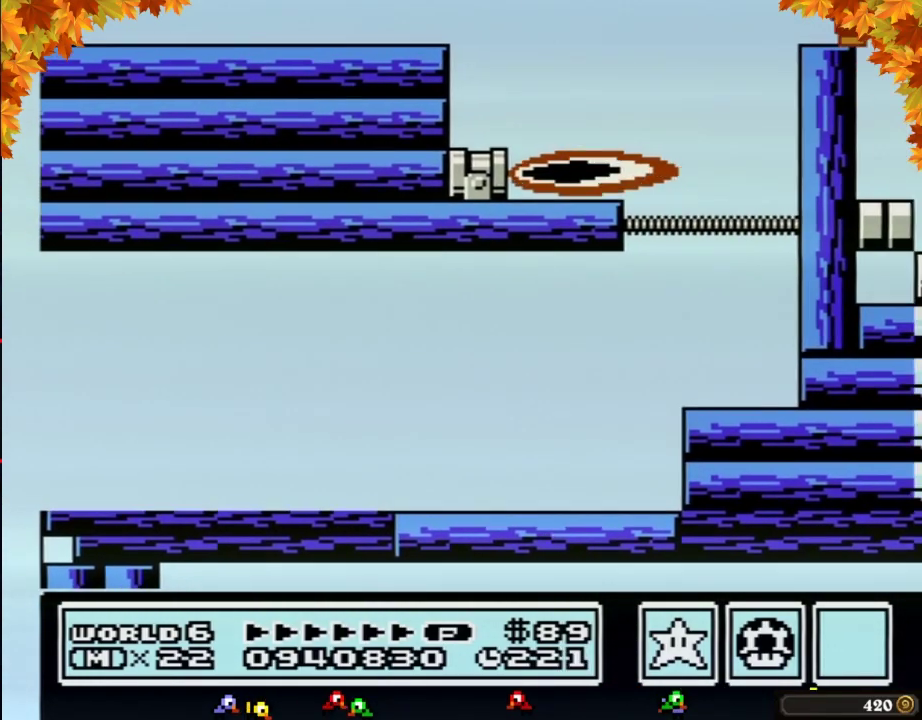
{"buttons": ["B", "DPAD_RIGHT"], "events": [[67, "B", "down"]]}
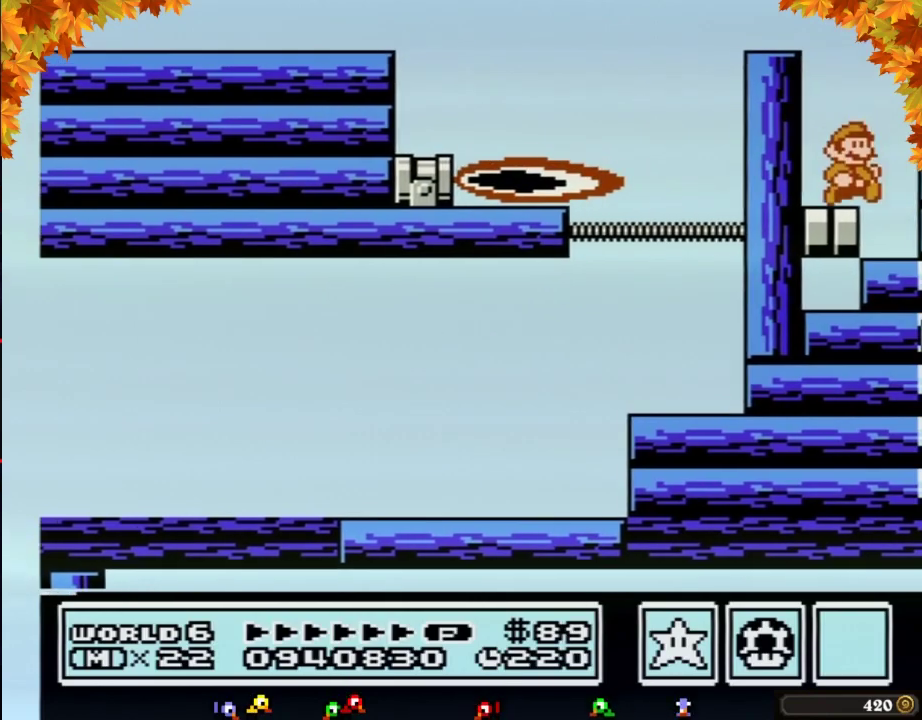
{"buttons": ["B", "DPAD_RIGHT"], "events": [[133, "A", "down"], [233, "DPAD_RIGHT", "up"], [450, "A", "up"], [450, "DPAD_RIGHT", "down"]]}
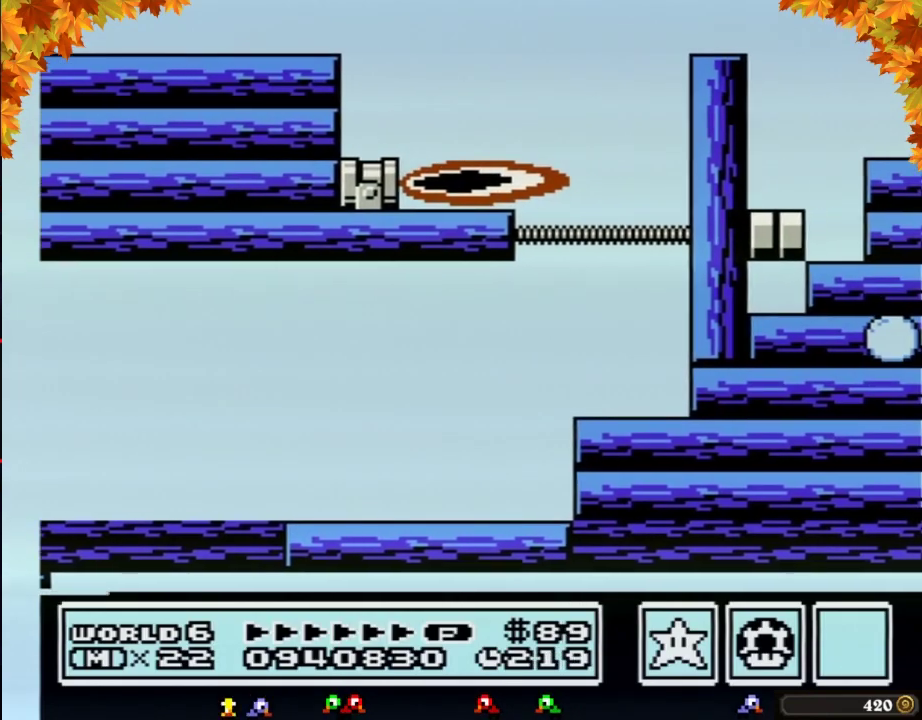
{"buttons": ["B", "DPAD_RIGHT"], "events": [[17, "B", "up"], [417, "B", "down"], [450, "B", "up"], [500, "B", "down"]]}